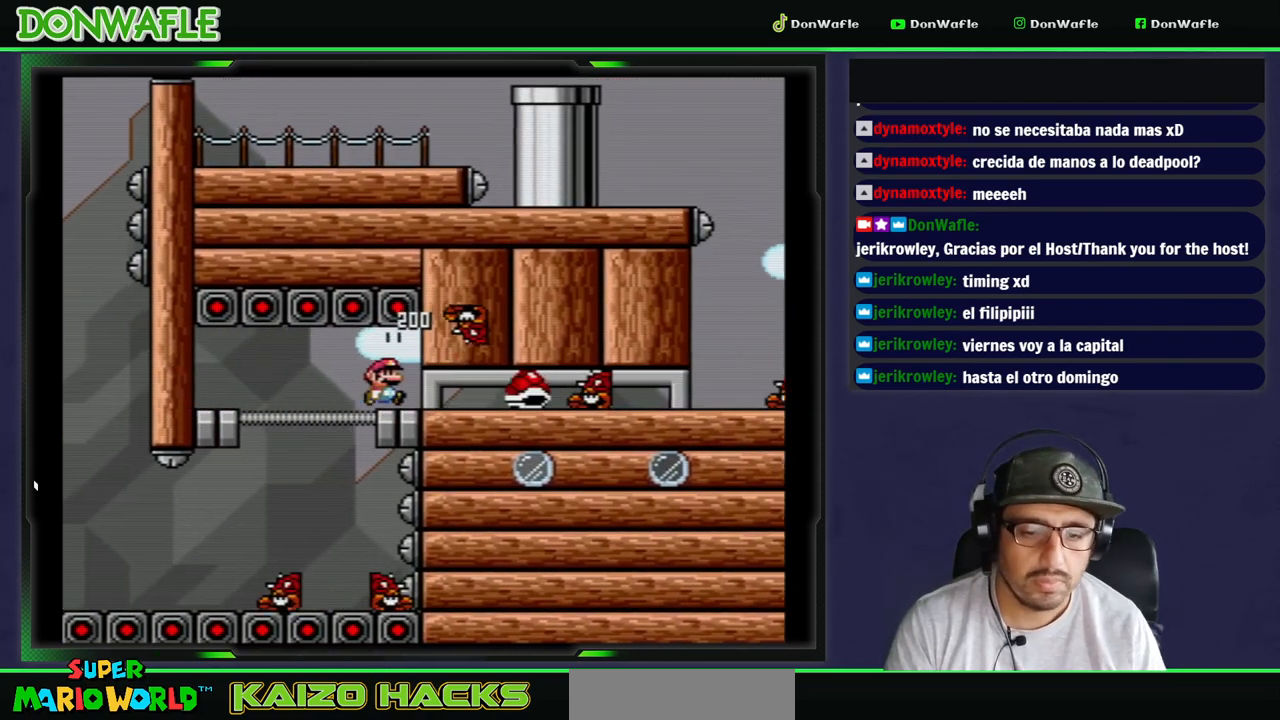
Gameplay with a controller (Nintendo layout); each line is a JSON object with the inputs held at the frame after it (dt_ms = milliseconds from this image to that frame). "events" lists button and stick changes between this image and that frame as [ms after this image, input, new state], when the widget could be followed in between. Not read: L3 R3 START.
{"dt_ms": 500, "buttons": ["Y", "DPAD_RIGHT"], "events": []}
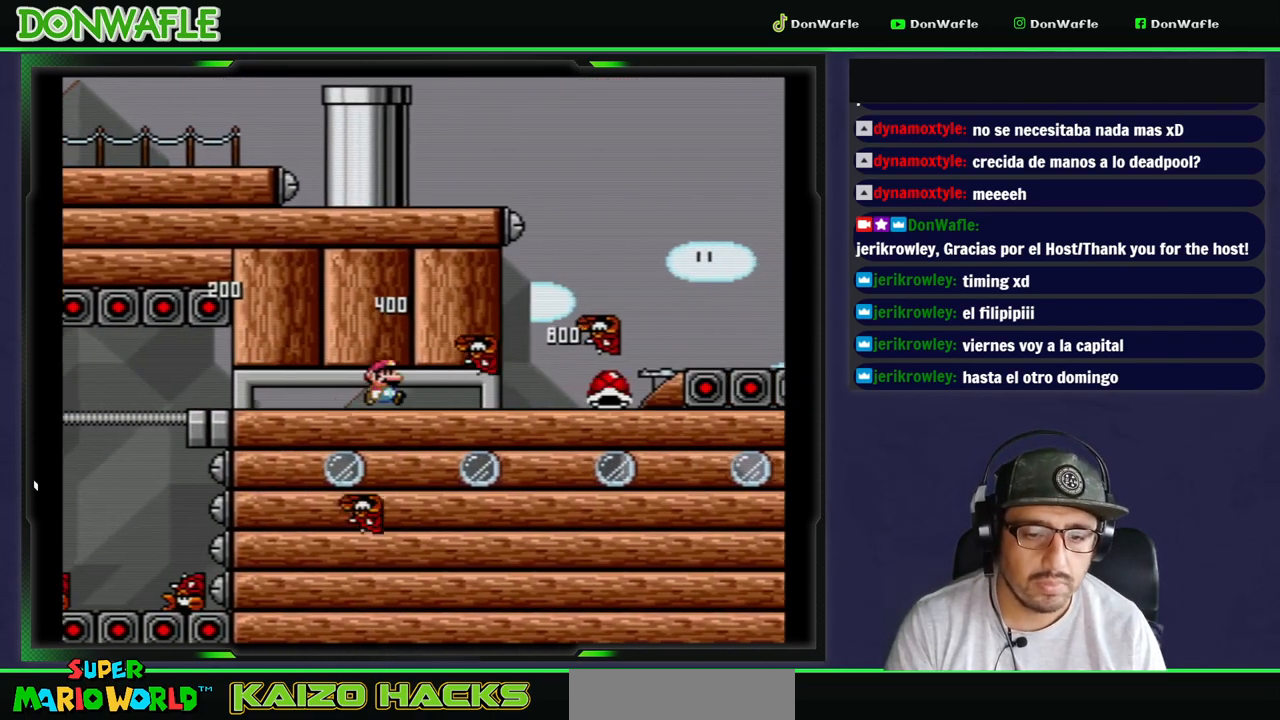
{"dt_ms": 500, "buttons": ["B", "Y", "DPAD_RIGHT"], "events": [[417, "B", "down"]]}
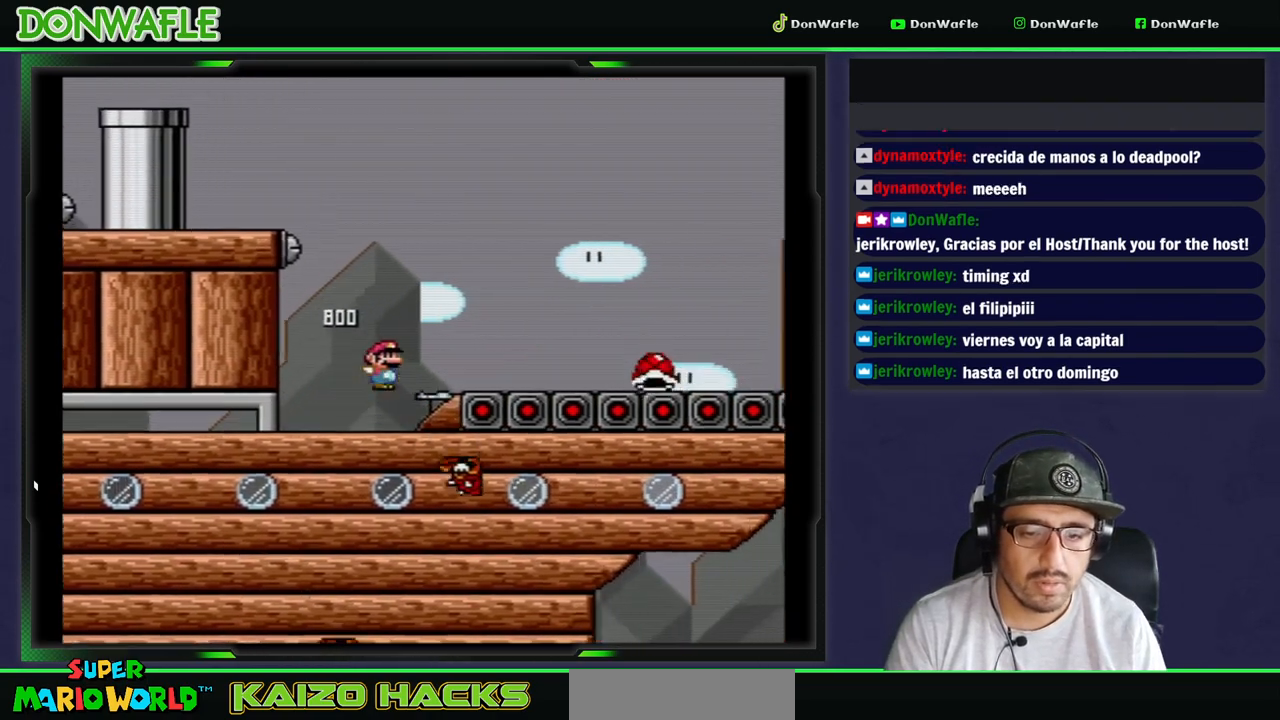
{"dt_ms": 500, "buttons": ["B", "Y", "DPAD_RIGHT"], "events": [[17, "B", "up"], [233, "B", "down"]]}
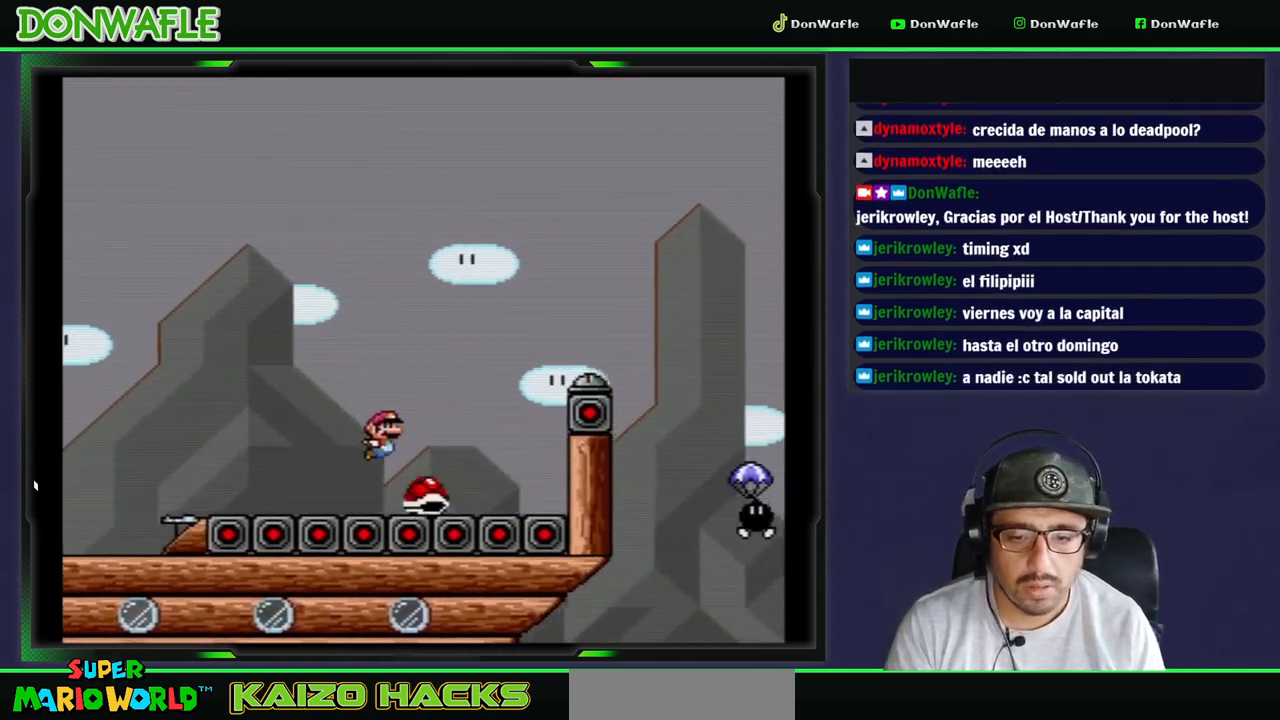
{"dt_ms": 500, "buttons": ["B", "Y", "DPAD_RIGHT"], "events": []}
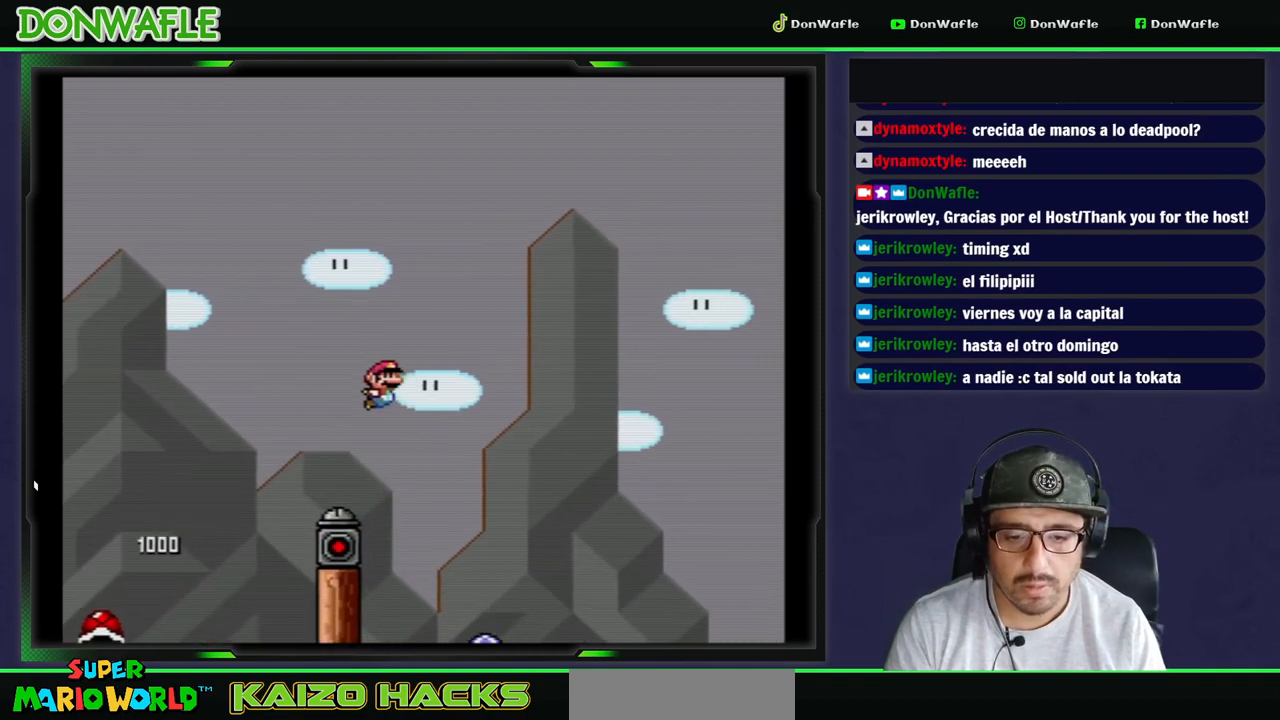
{"dt_ms": 500, "buttons": ["B", "Y", "DPAD_RIGHT"], "events": [[83, "B", "up"], [200, "B", "down"]]}
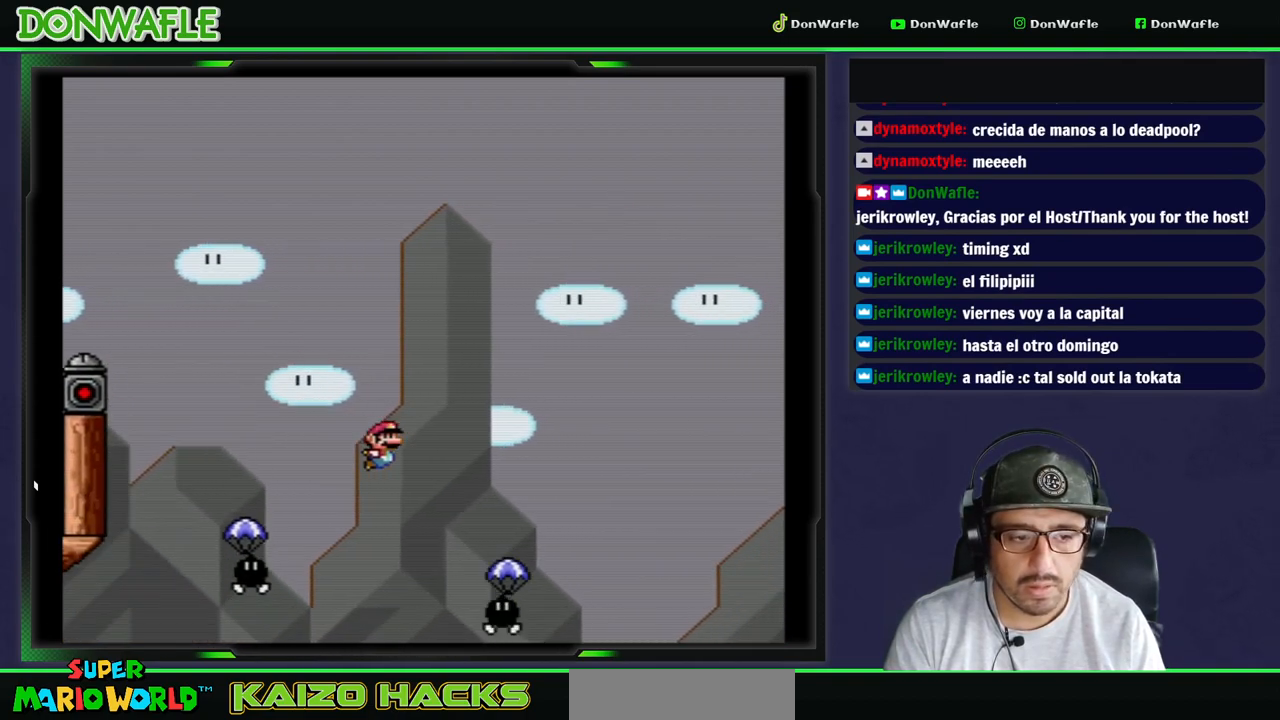
{"dt_ms": 500, "buttons": ["B", "Y", "DPAD_RIGHT"], "events": []}
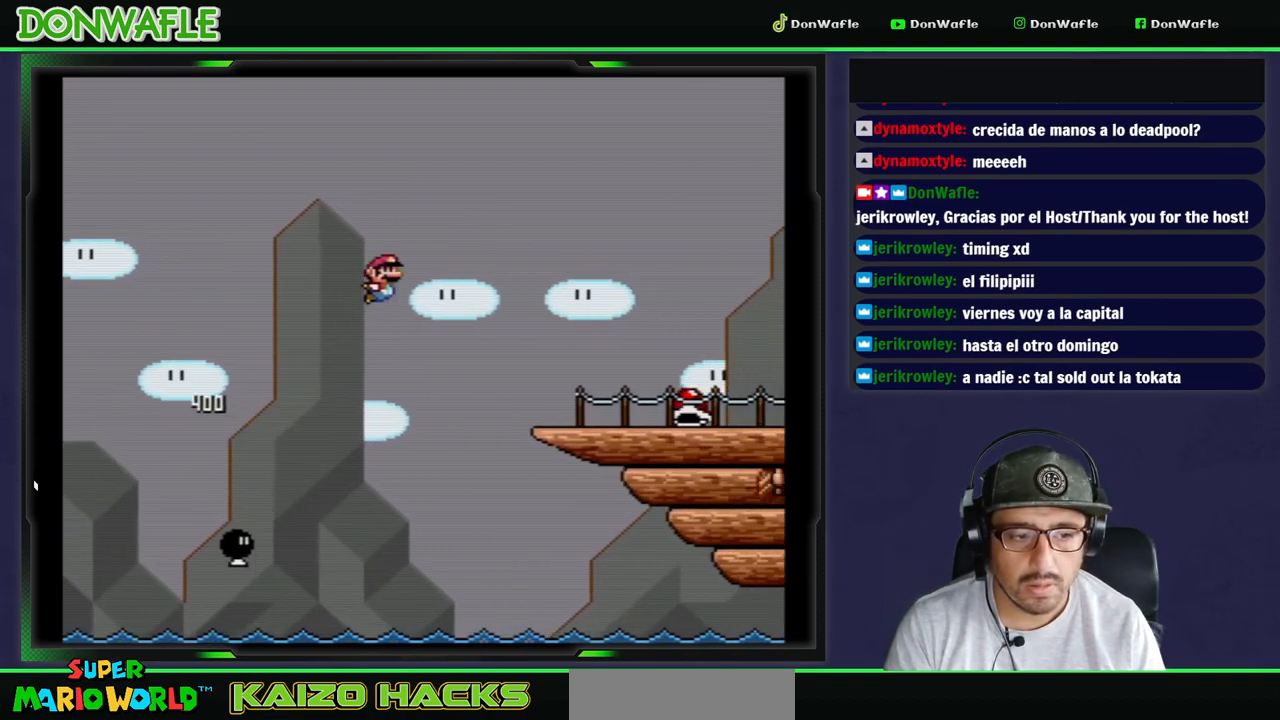
{"dt_ms": 500, "buttons": ["Y"]}
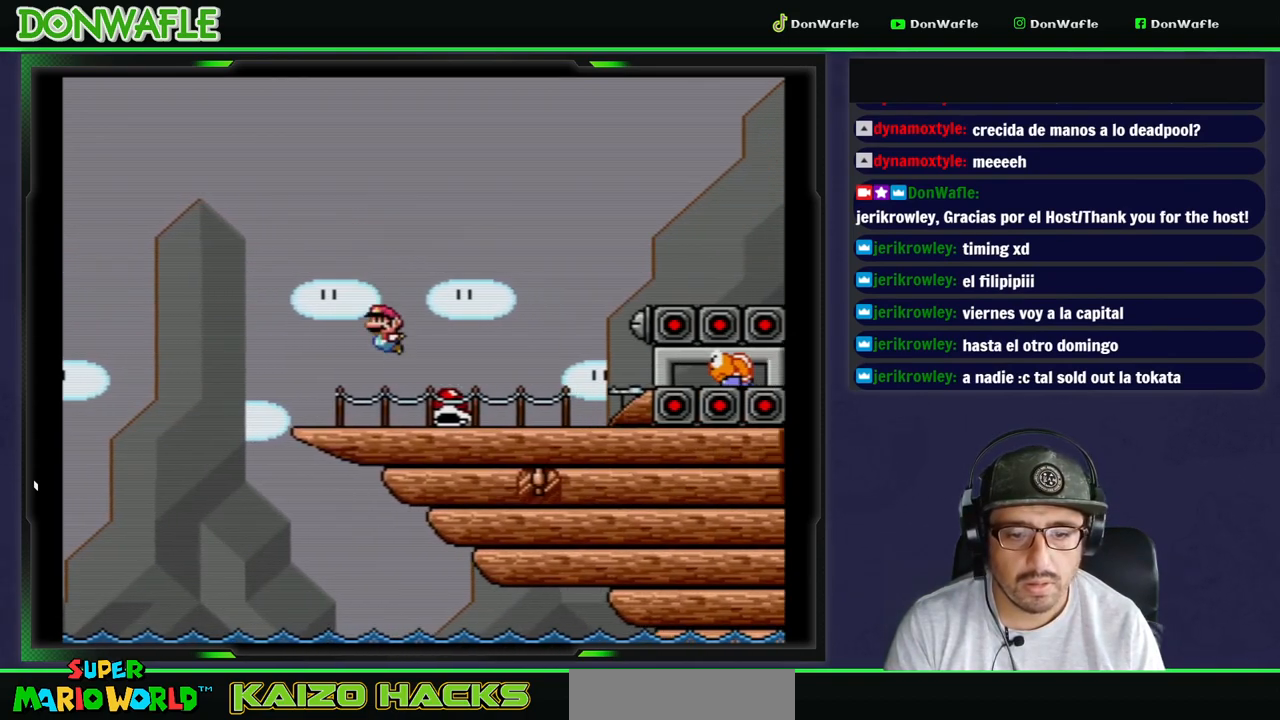
{"dt_ms": 500, "buttons": ["DPAD_RIGHT"], "events": [[67, "DPAD_RIGHT", "down"], [183, "DPAD_RIGHT", "up"], [467, "DPAD_RIGHT", "down"], [500, "Y", "up"]]}
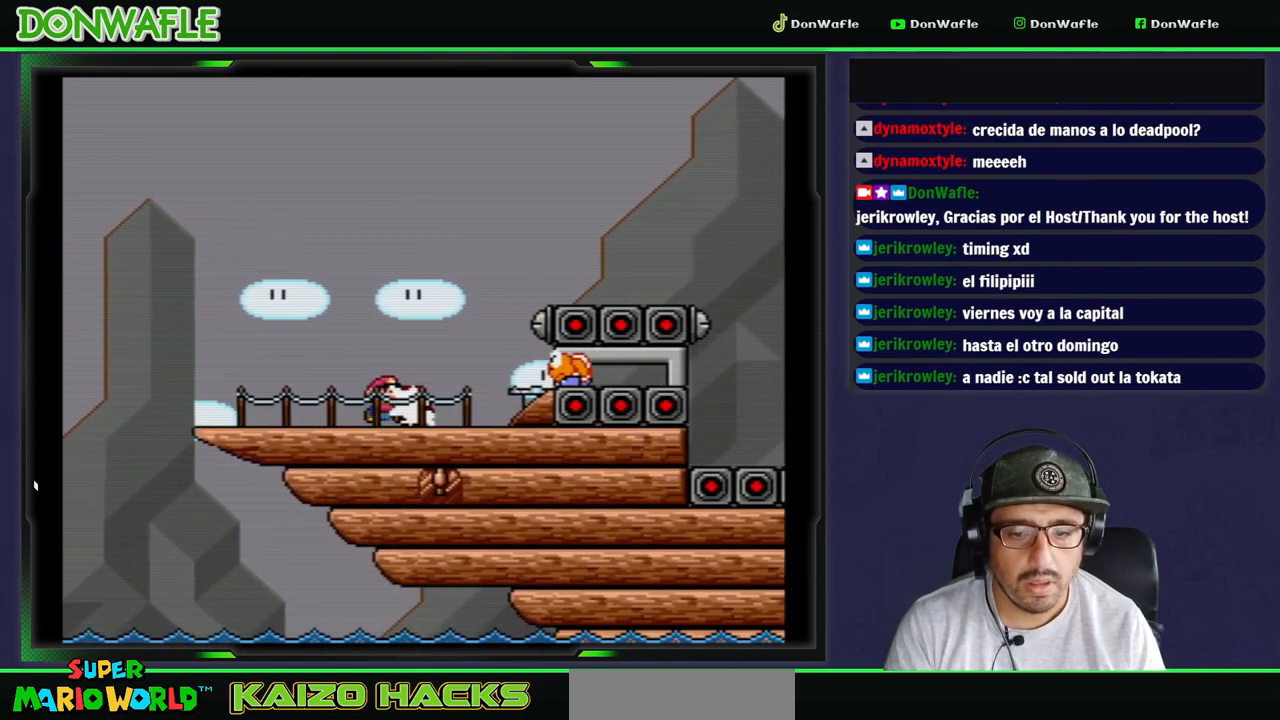
{"dt_ms": 500, "buttons": ["B", "Y", "DPAD_LEFT"], "events": [[50, "Y", "down"], [267, "B", "down"], [350, "DPAD_RIGHT", "up"], [400, "DPAD_LEFT", "down"]]}
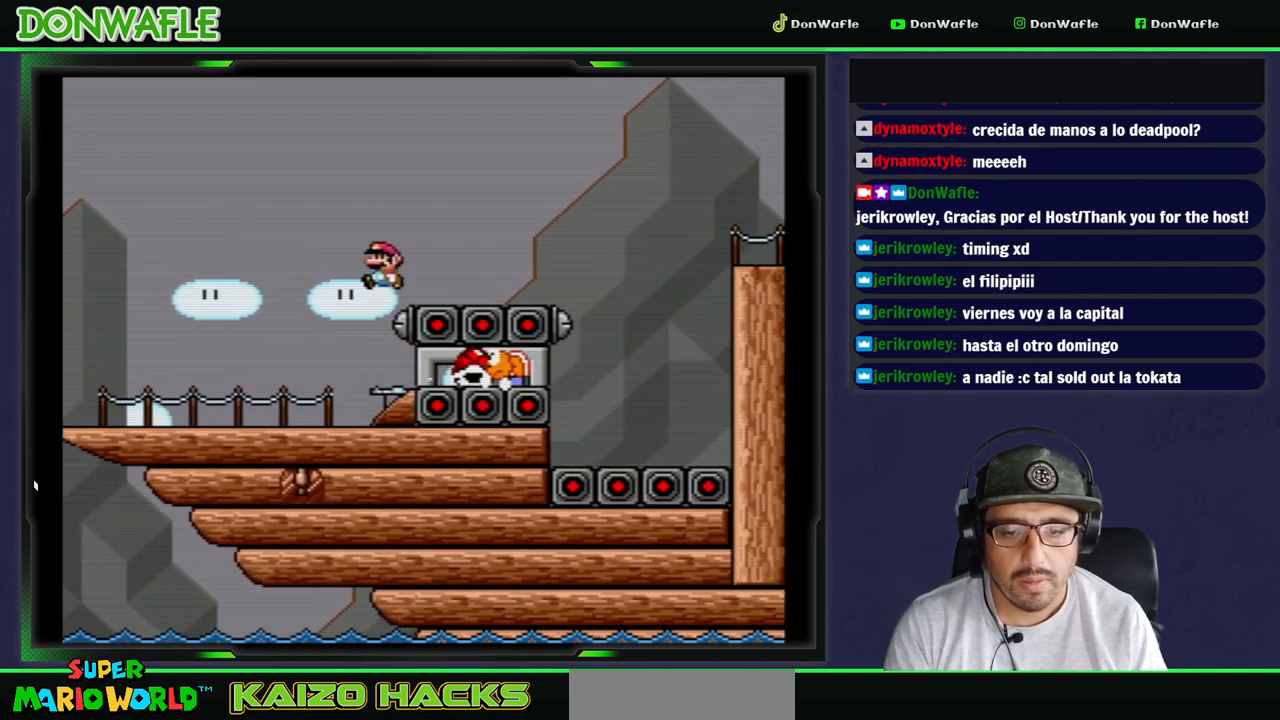
{"dt_ms": 500, "buttons": ["Y", "DPAD_LEFT"], "events": [[367, "B", "up"]]}
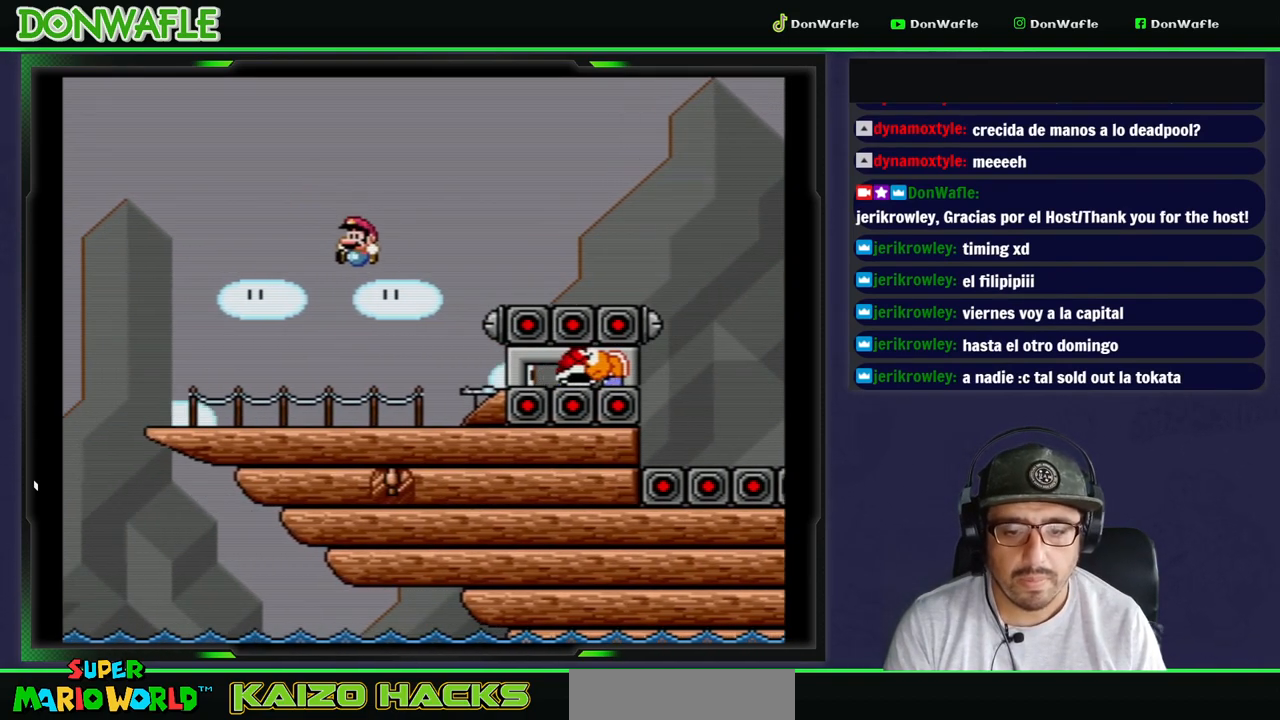
{"dt_ms": 500, "buttons": ["Y"], "events": [[100, "DPAD_RIGHT", "down"], [200, "DPAD_RIGHT", "up"], [300, "B", "down"], [400, "B", "up"], [467, "DPAD_LEFT", "up"]]}
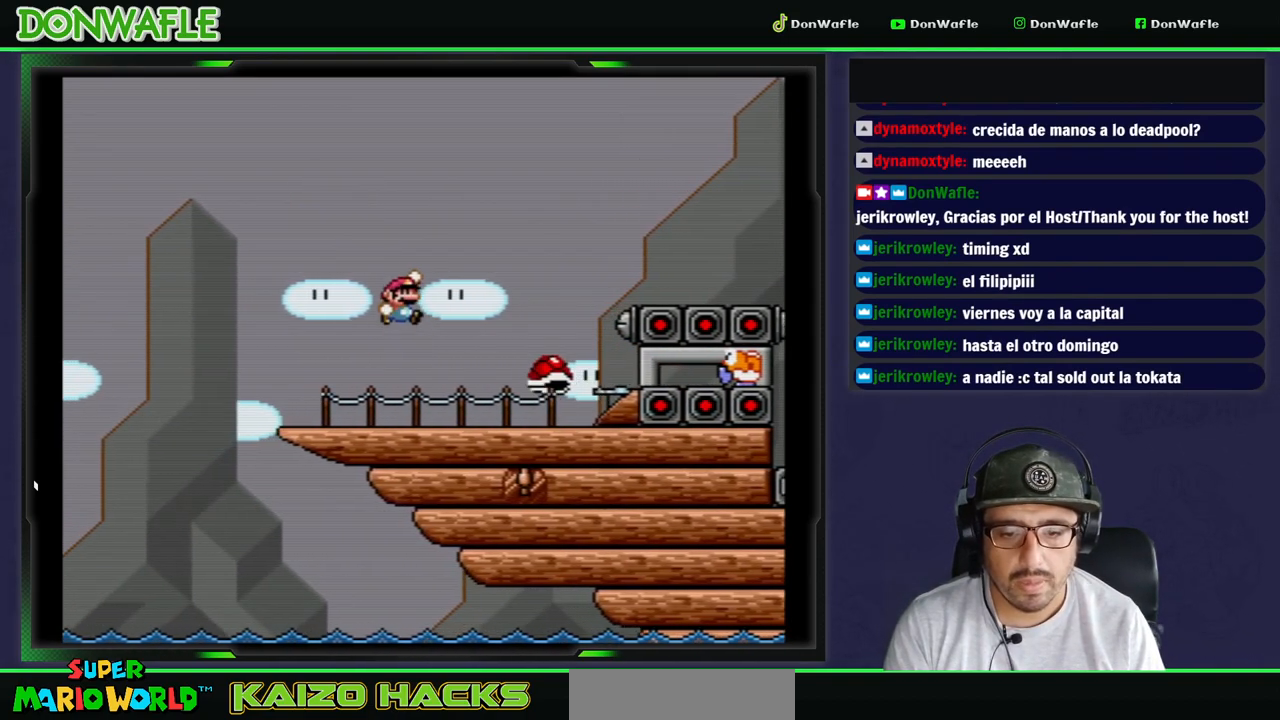
{"dt_ms": 500, "buttons": ["Y"], "events": [[217, "DPAD_LEFT", "down"], [367, "DPAD_LEFT", "up"]]}
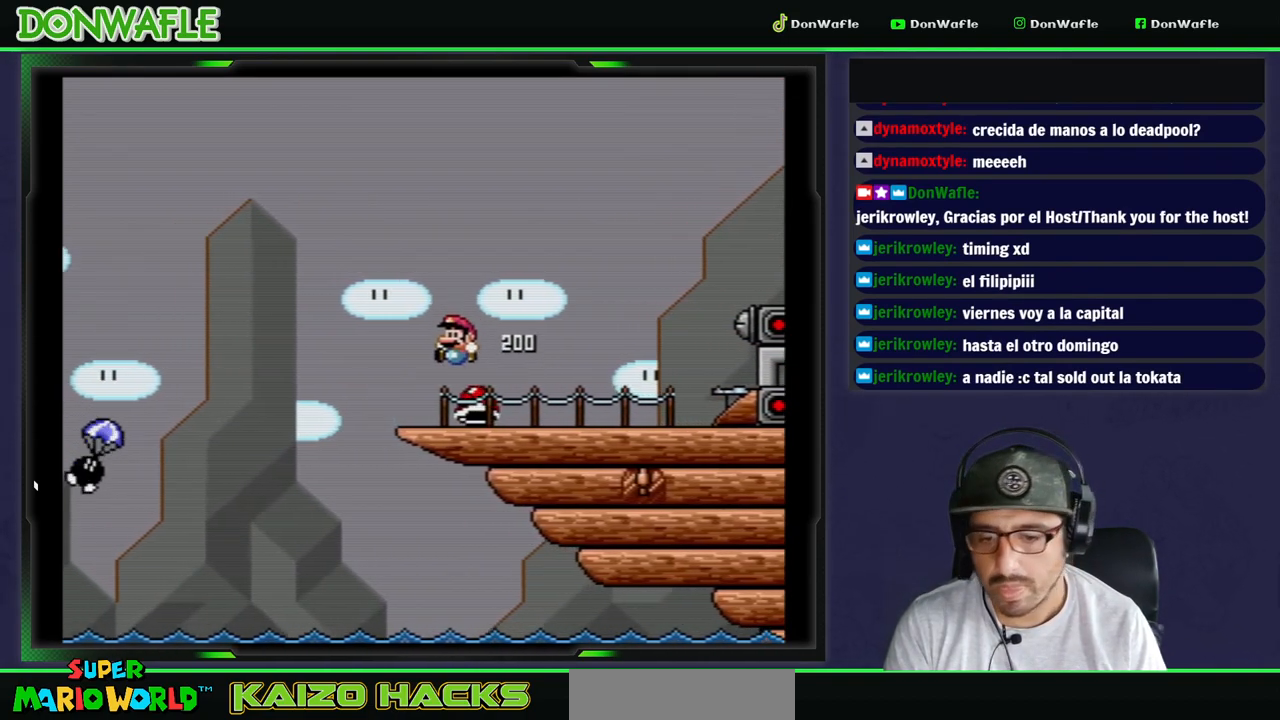
{"dt_ms": 500, "buttons": ["Y", "DPAD_RIGHT"], "events": [[17, "DPAD_RIGHT", "down"], [417, "Y", "up"], [450, "Y", "down"]]}
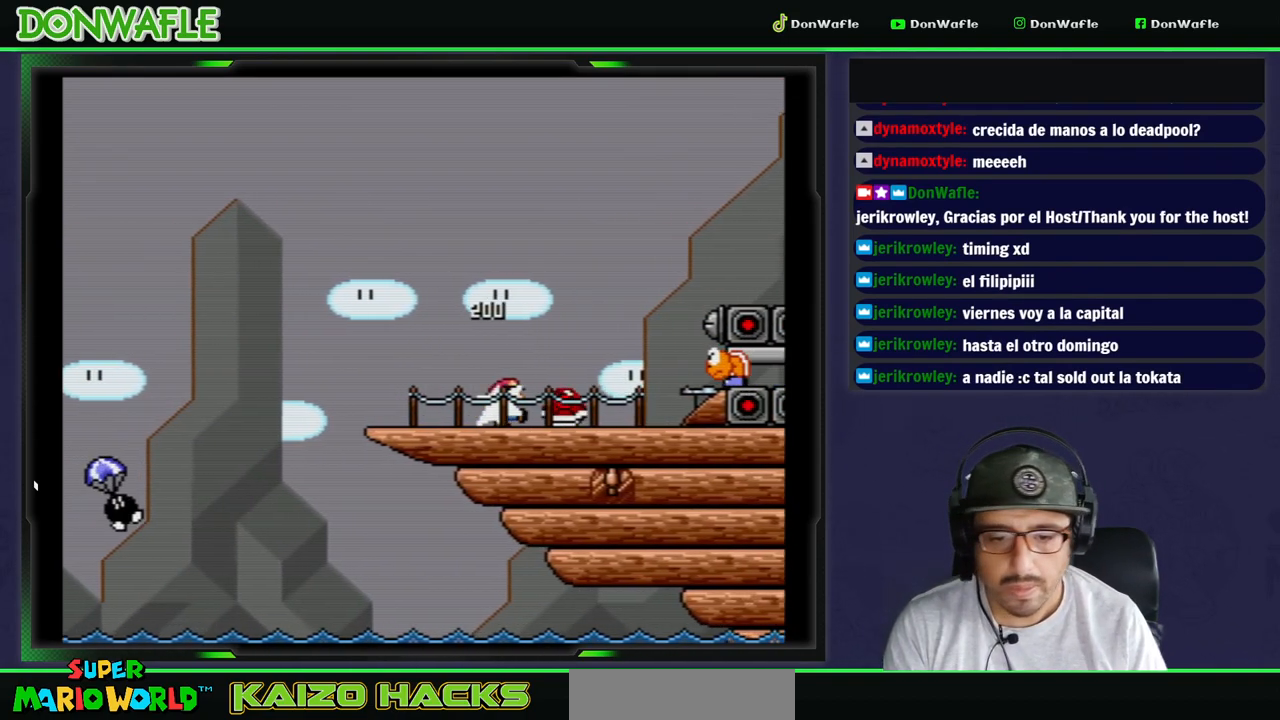
{"dt_ms": 500, "buttons": ["Y"], "events": [[233, "DPAD_LEFT", "down"], [267, "DPAD_RIGHT", "up"], [433, "DPAD_LEFT", "up"]]}
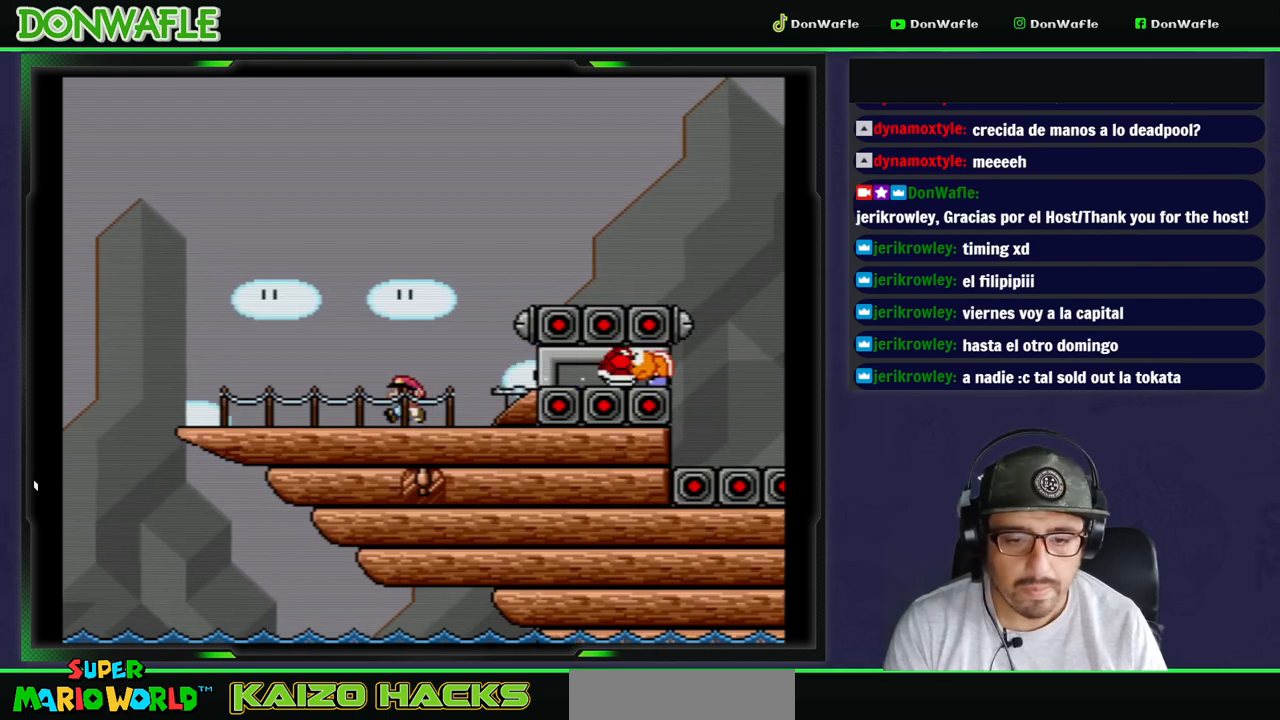
{"dt_ms": 500, "buttons": ["Y", "DPAD_LEFT"], "events": [[350, "DPAD_LEFT", "down"]]}
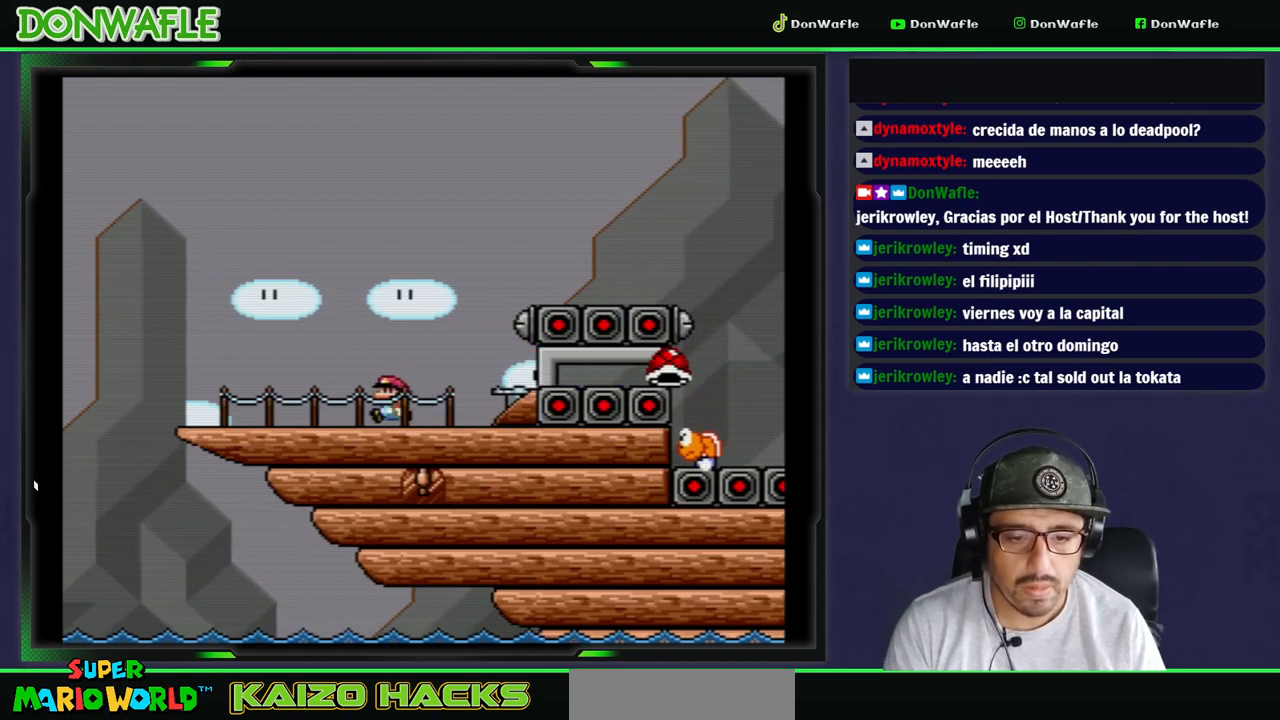
{"dt_ms": 500, "buttons": ["Y"], "events": [[17, "DPAD_LEFT", "up"]]}
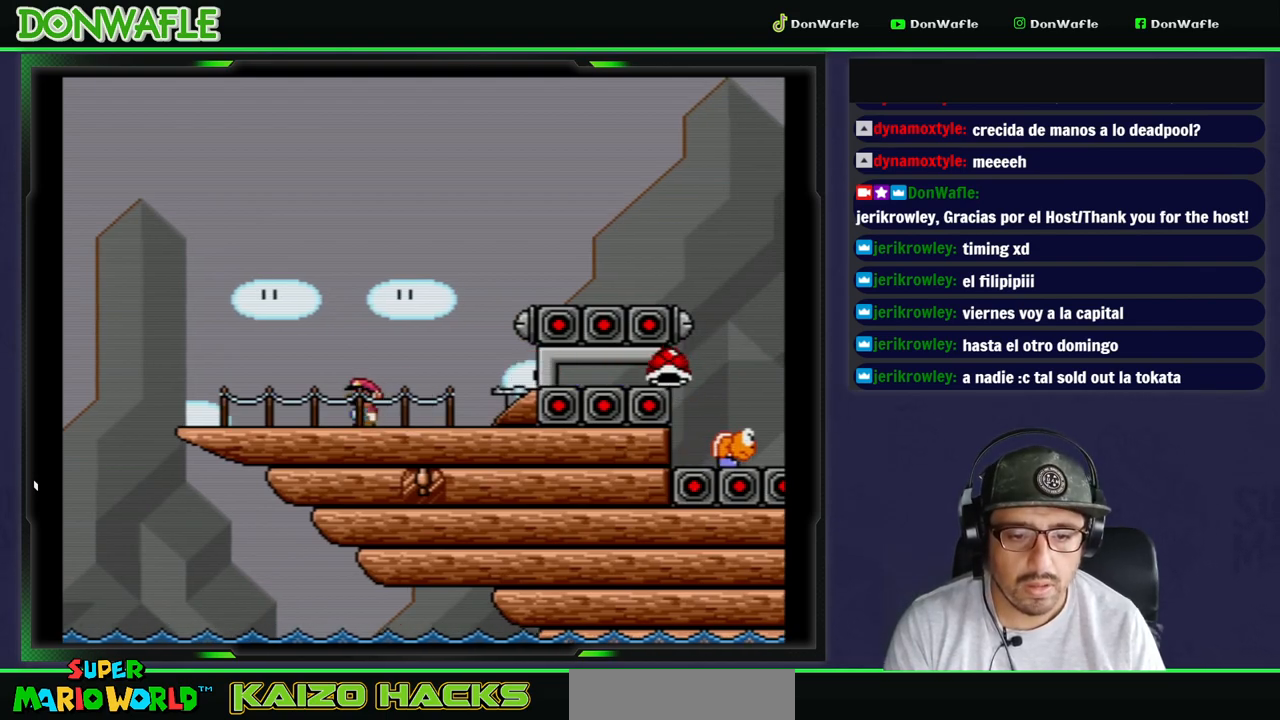
{"dt_ms": 500, "buttons": ["Y", "DPAD_RIGHT"], "events": [[183, "DPAD_RIGHT", "down"]]}
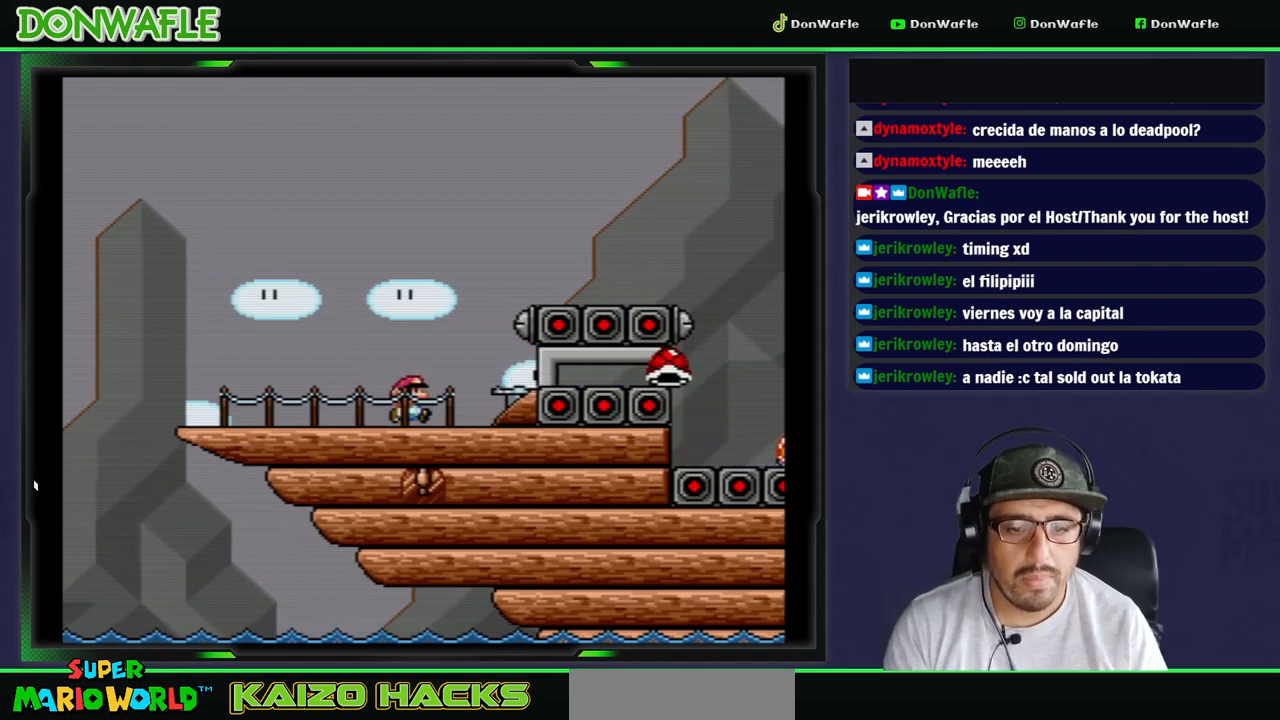
{"dt_ms": 500, "buttons": ["B", "Y", "DPAD_RIGHT"], "events": [[100, "B", "down"]]}
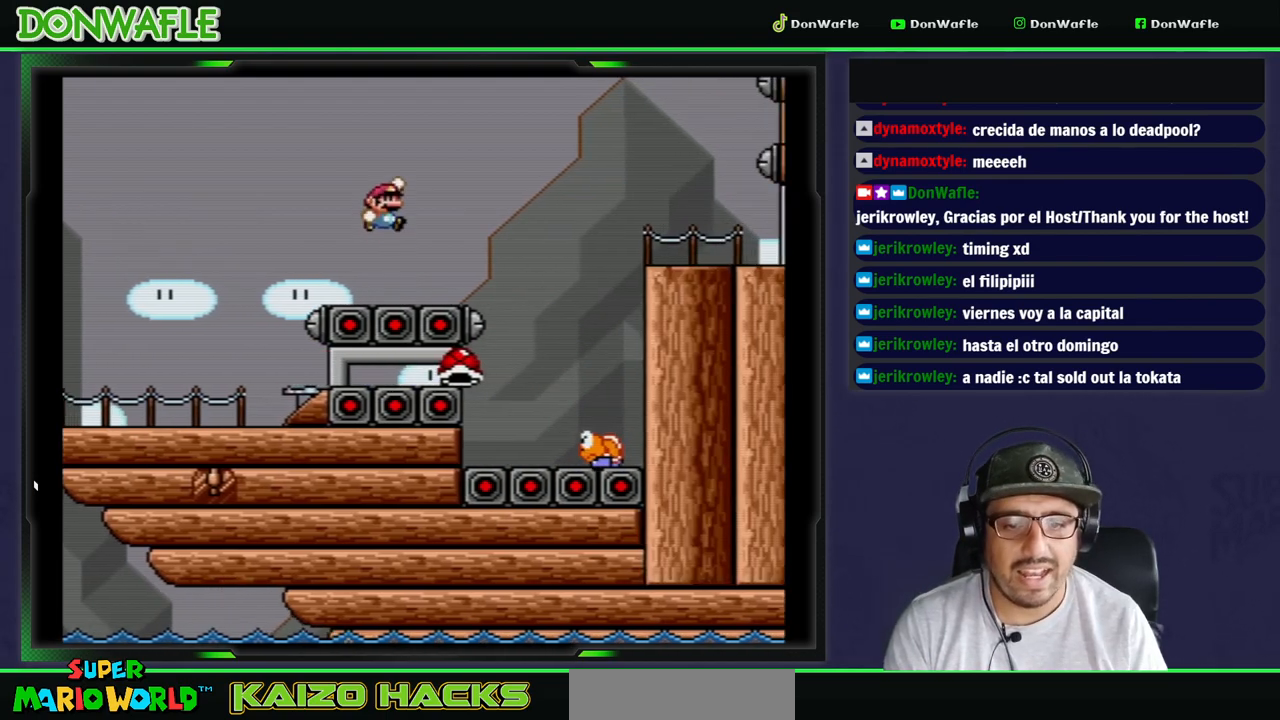
{"dt_ms": 500, "buttons": ["B", "Y", "DPAD_LEFT"], "events": [[183, "DPAD_RIGHT", "up"], [250, "B", "up"], [317, "DPAD_LEFT", "down"], [350, "B", "down"]]}
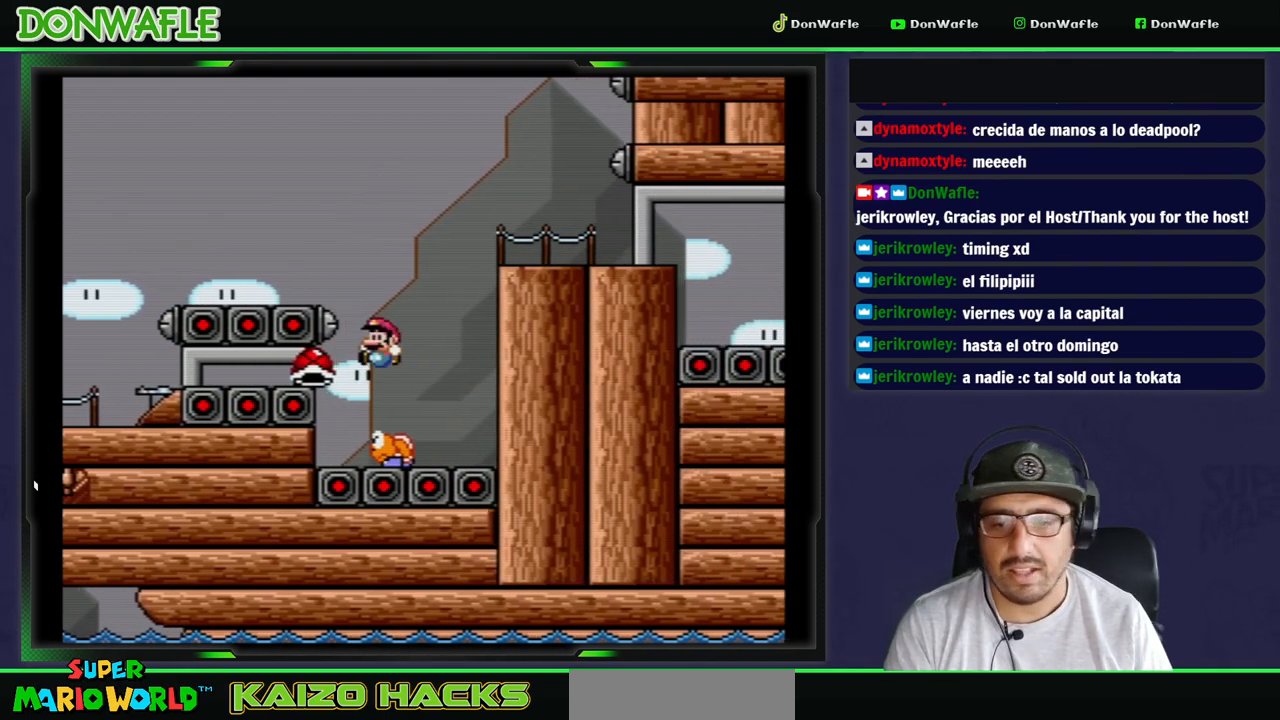
{"dt_ms": 500, "buttons": ["B", "Y", "DPAD_RIGHT"], "events": [[150, "DPAD_UP", "down"], [183, "DPAD_LEFT", "up"], [183, "DPAD_RIGHT", "down"], [233, "DPAD_UP", "up"]]}
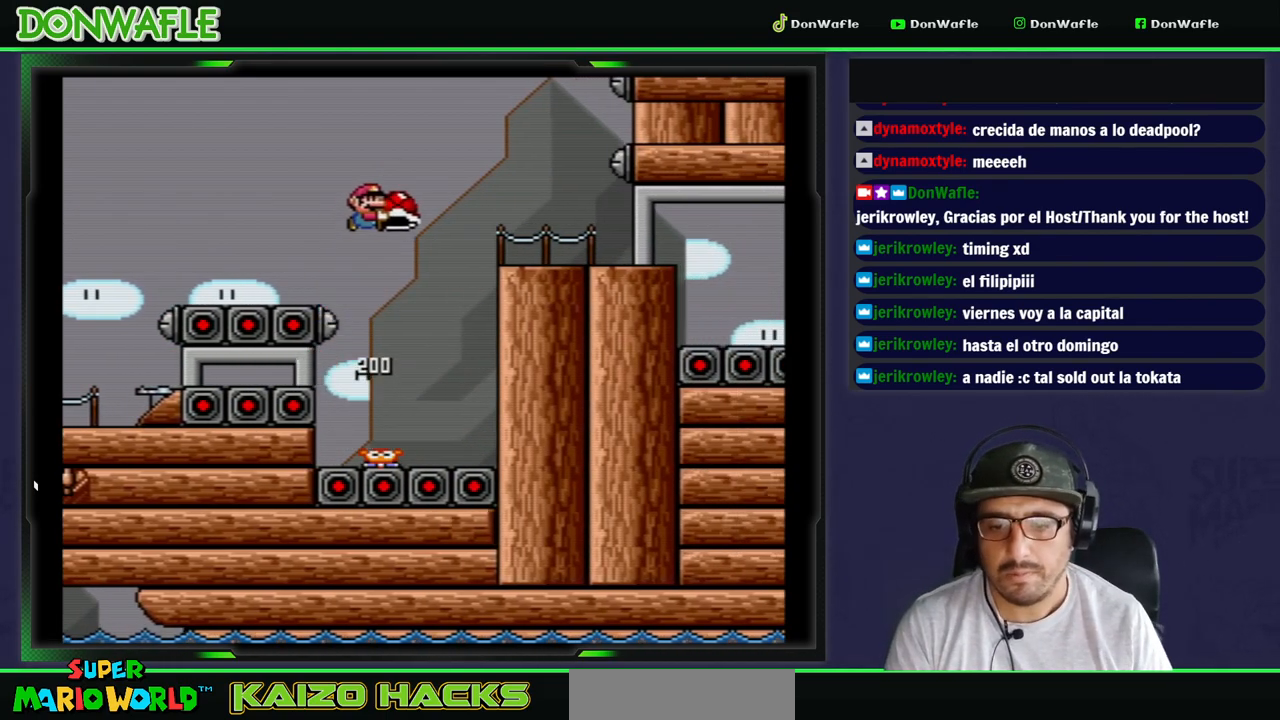
{"dt_ms": 500, "buttons": ["B", "Y", "DPAD_RIGHT"], "events": []}
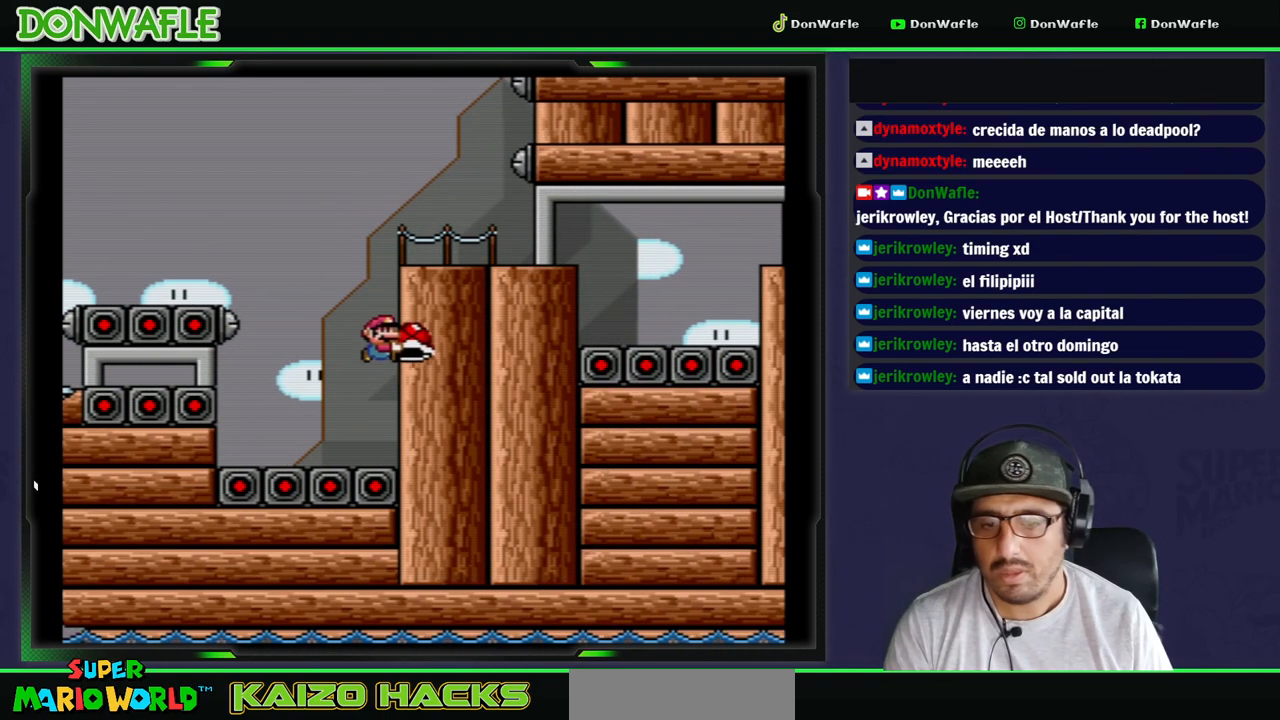
{"dt_ms": 1000, "buttons": ["Y"]}
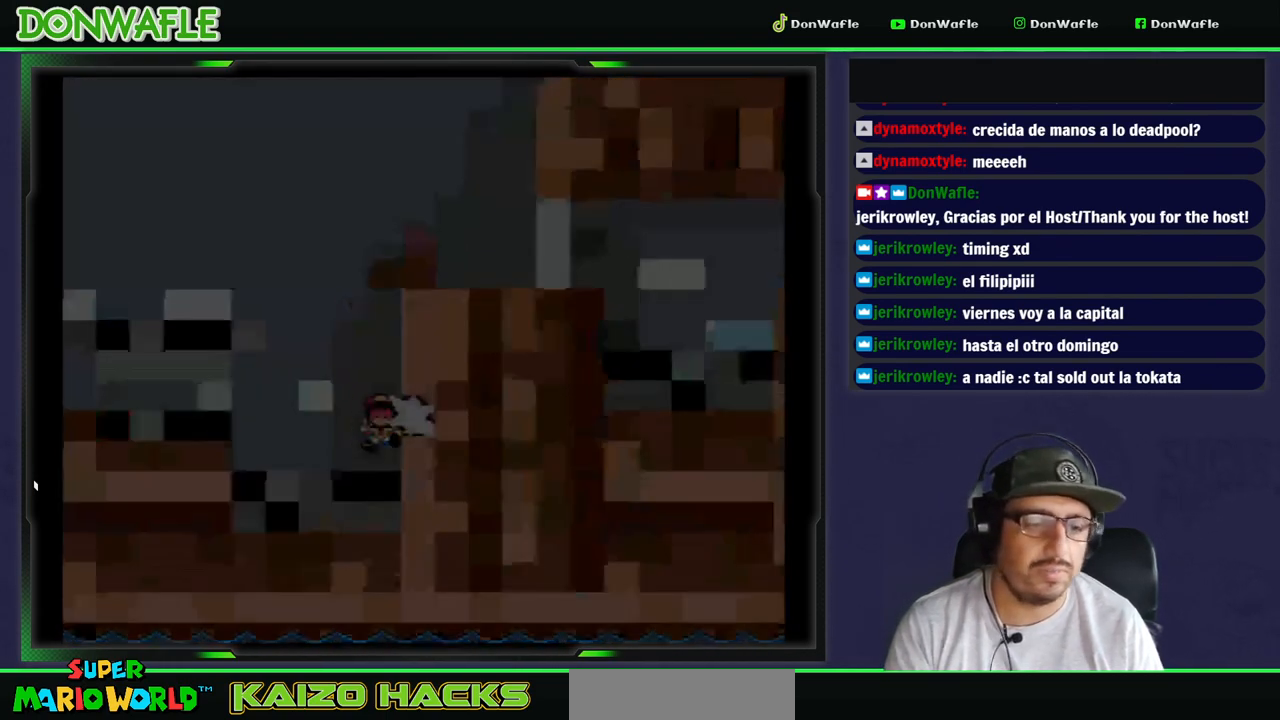
{"dt_ms": 500, "buttons": ["Y"], "events": []}
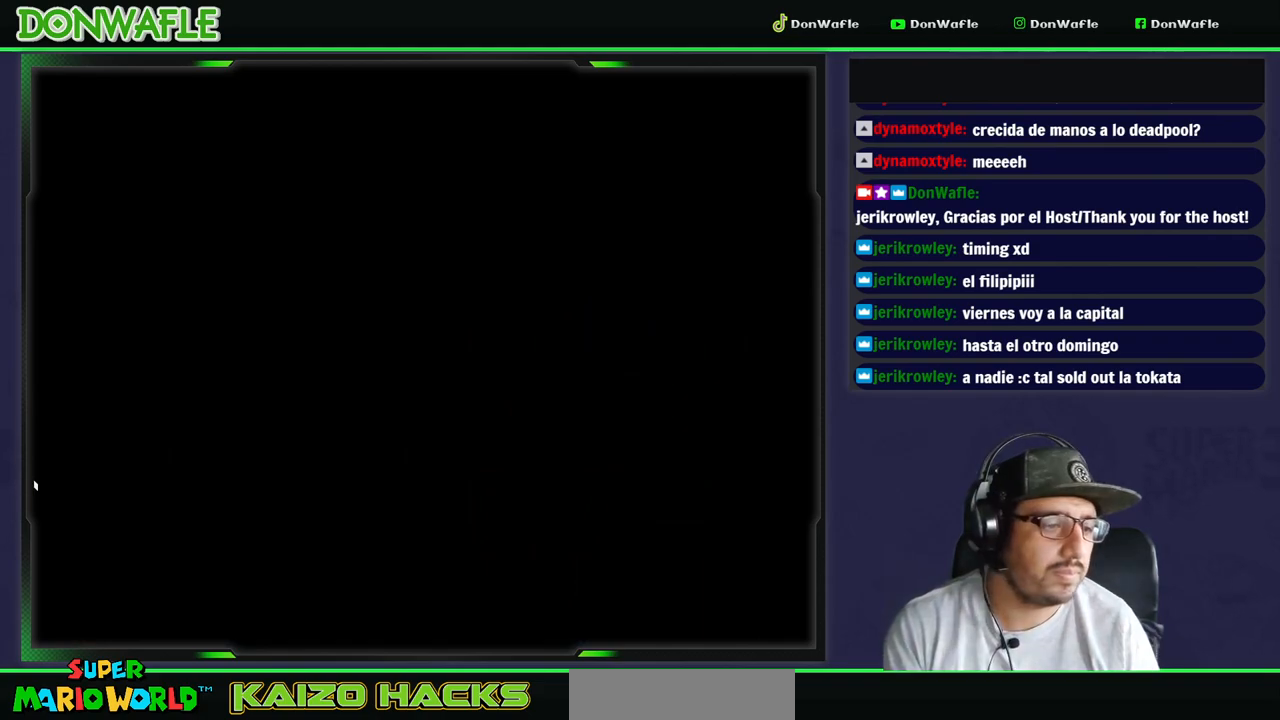
{"dt_ms": 500, "buttons": ["Y"], "events": []}
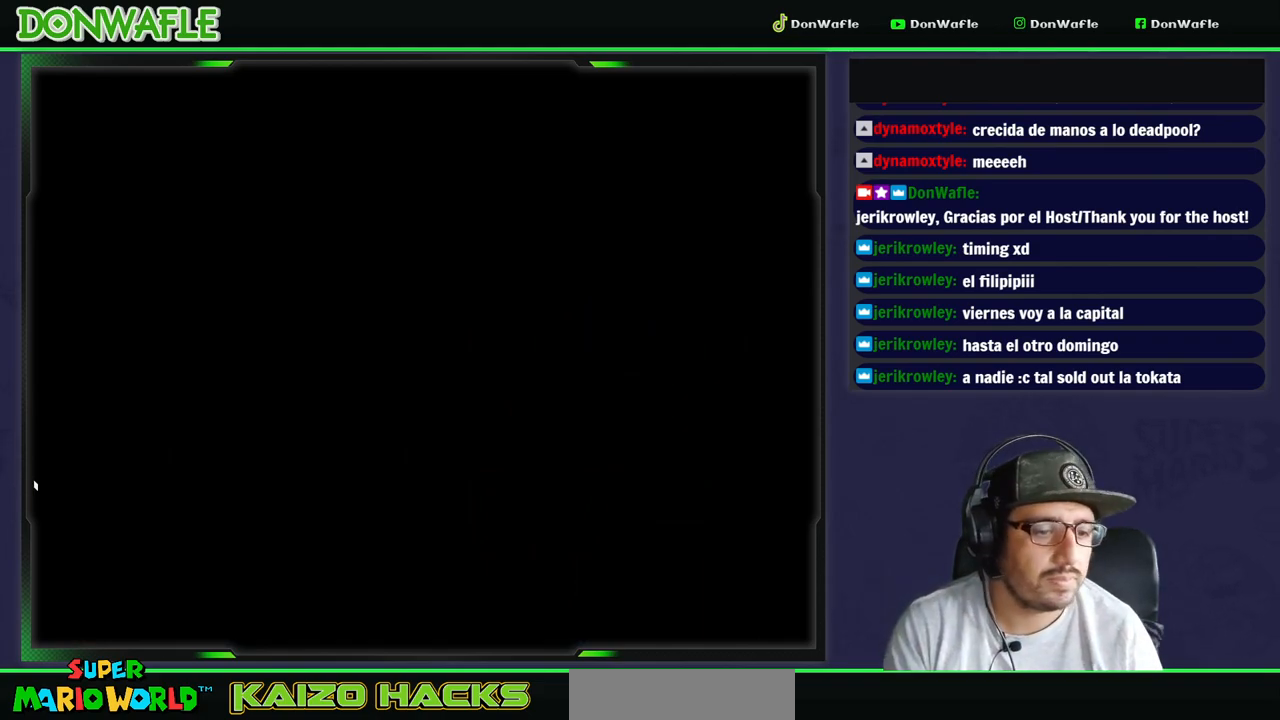
{"dt_ms": 500, "buttons": ["Y"], "events": []}
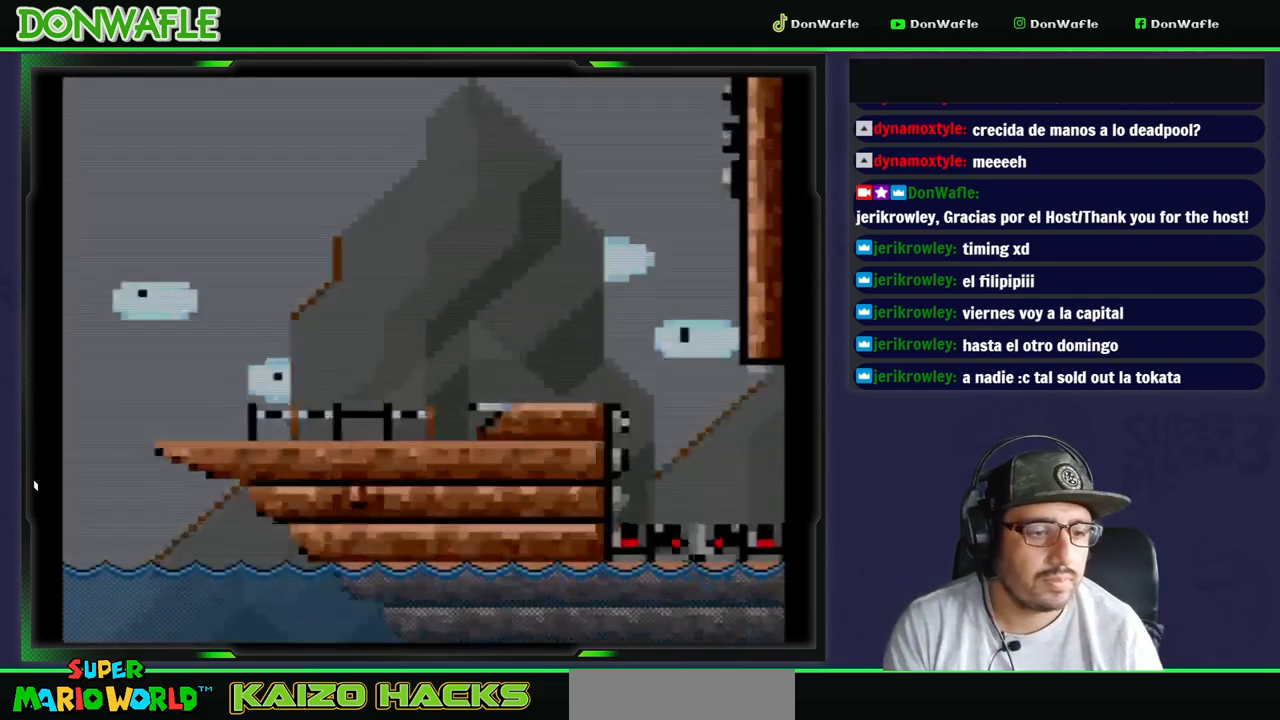
{"dt_ms": 500, "buttons": ["Y", "DPAD_RIGHT"], "events": [[233, "DPAD_RIGHT", "down"]]}
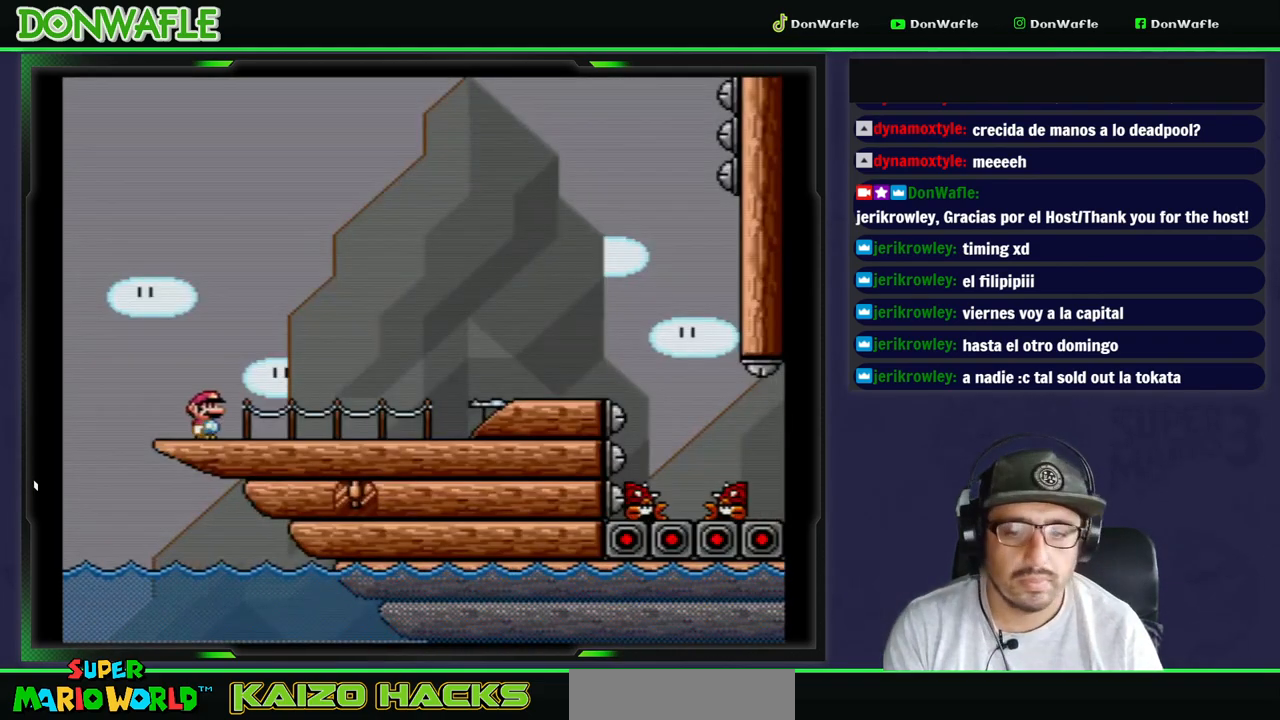
{"dt_ms": 500, "buttons": ["X", "DPAD_RIGHT"], "events": [[433, "Y", "up"], [500, "X", "down"]]}
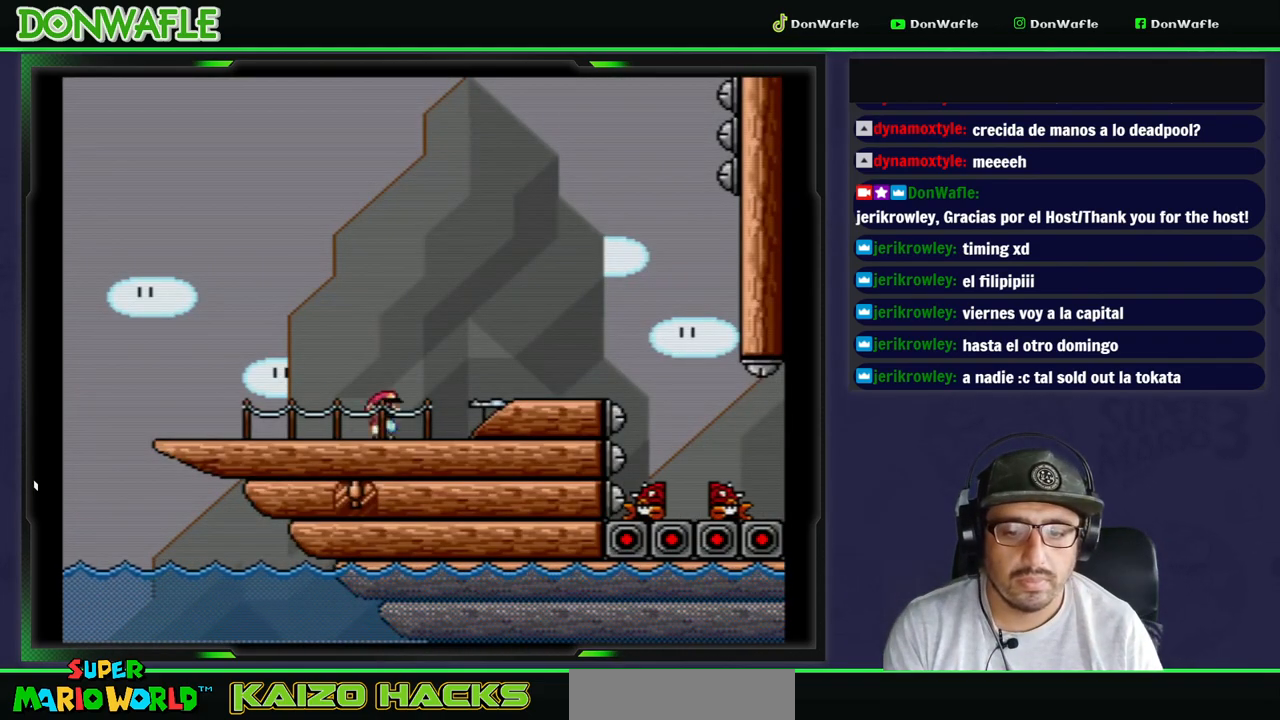
{"dt_ms": 500, "buttons": ["A", "X", "DPAD_RIGHT"], "events": [[67, "A", "down"]]}